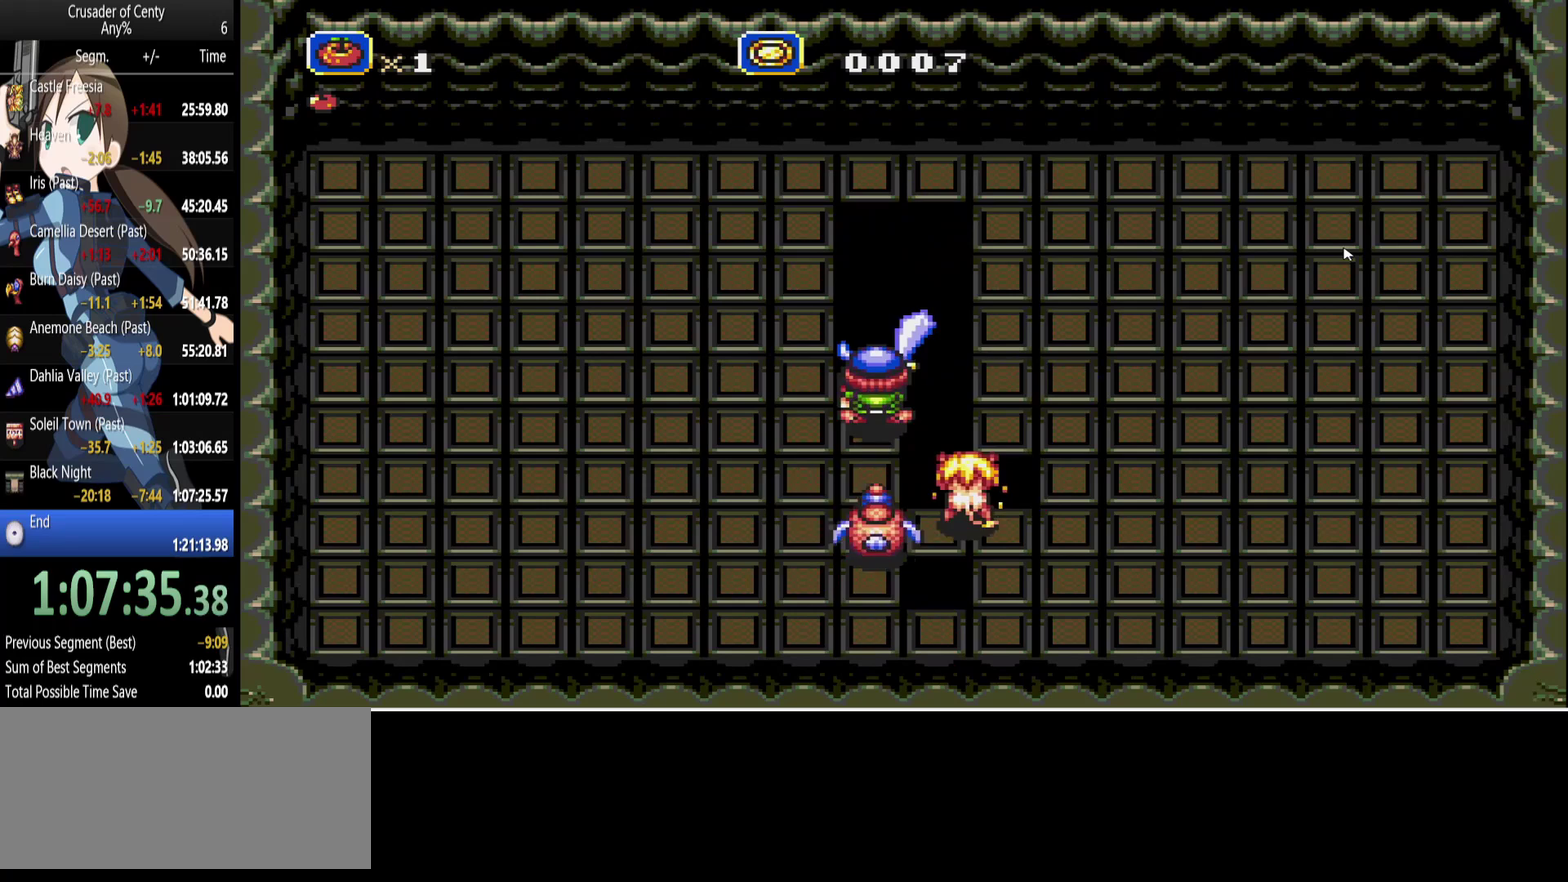
Gameplay with a controller (Xbox layout); each line is a JSON object with the inputs held at the frame after it. "events" lists button and stick changes between this image and that frame as [ms after this image, input, new state], when the widget could be followed in between. Not read: L1 L2 L3 R1 R2 R3.
{"buttons": []}
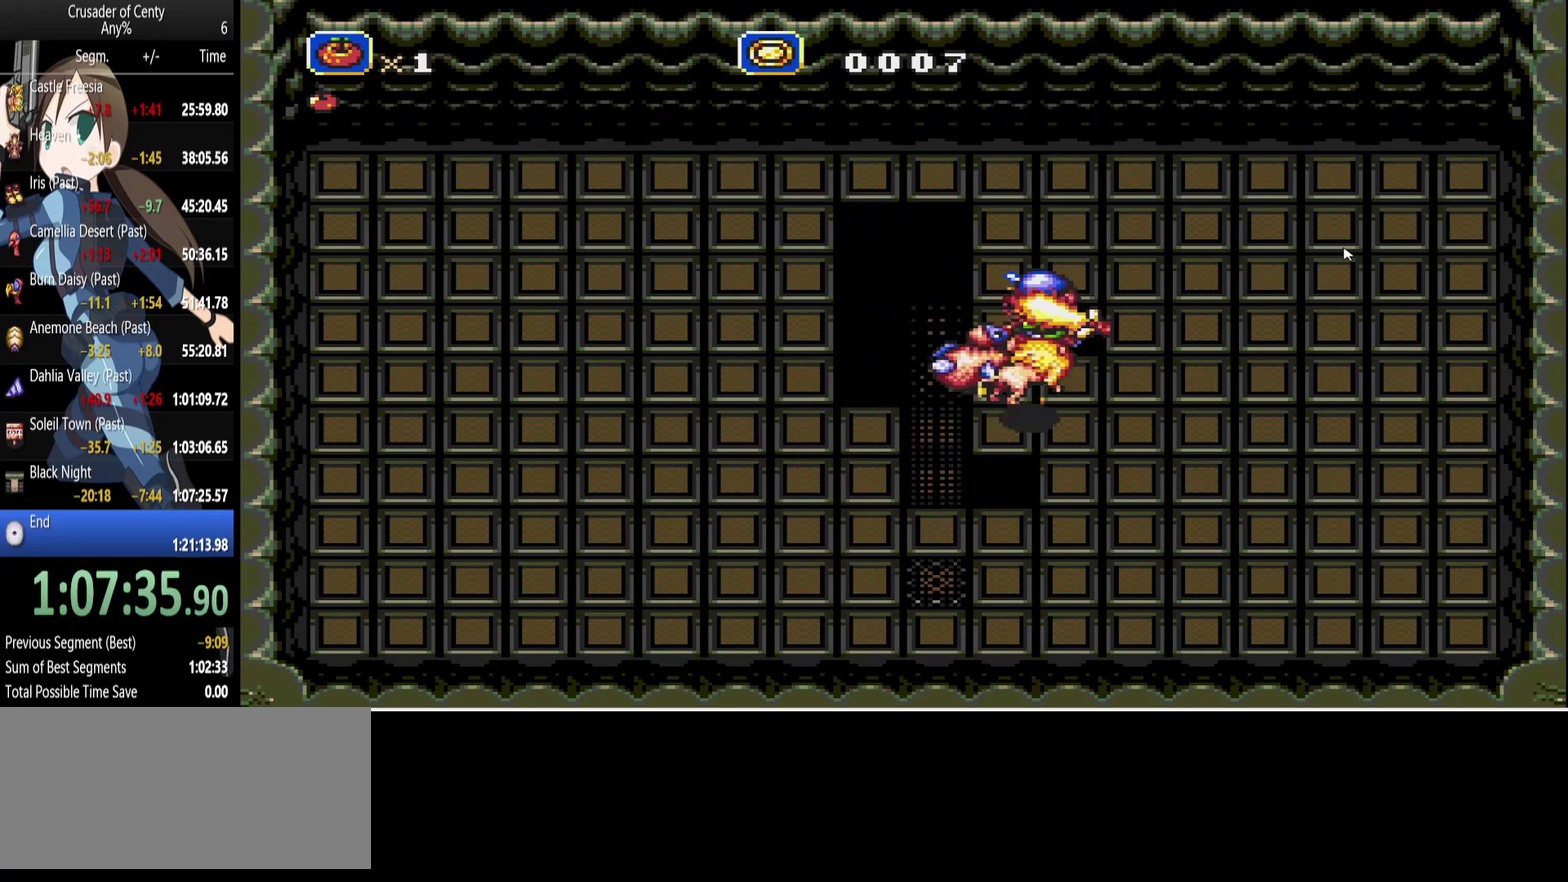
{"buttons": ["A", "DPAD_DOWN"], "events": [[267, "A", "down"], [267, "DPAD_DOWN", "down"], [267, "DPAD_LEFT", "down"], [450, "DPAD_LEFT", "up"]]}
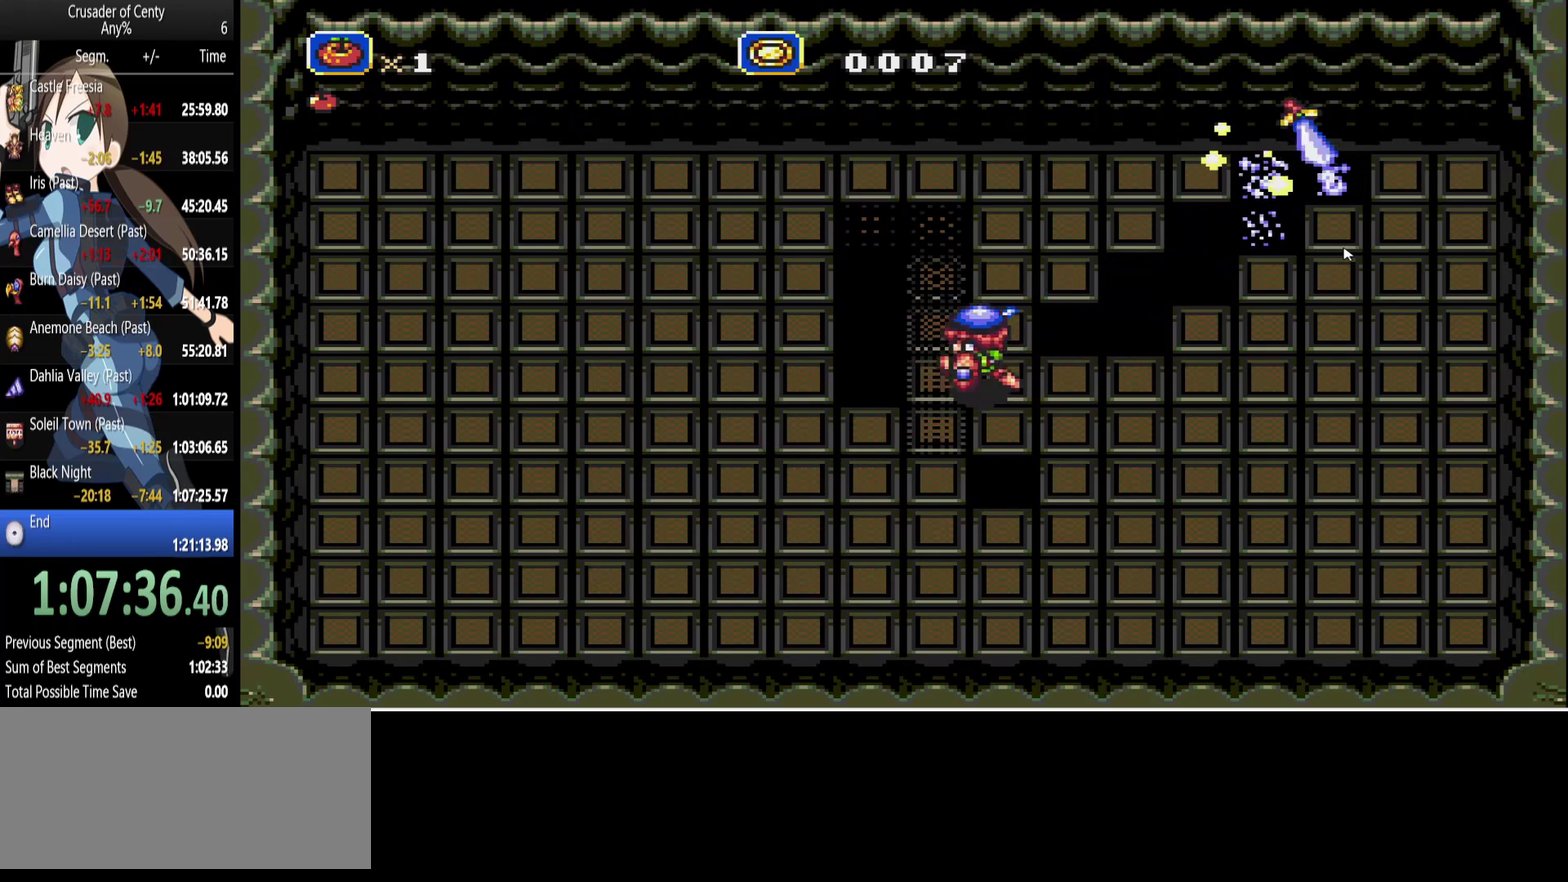
{"buttons": ["A", "DPAD_DOWN"], "events": [[50, "DPAD_RIGHT", "down"], [183, "DPAD_RIGHT", "up"]]}
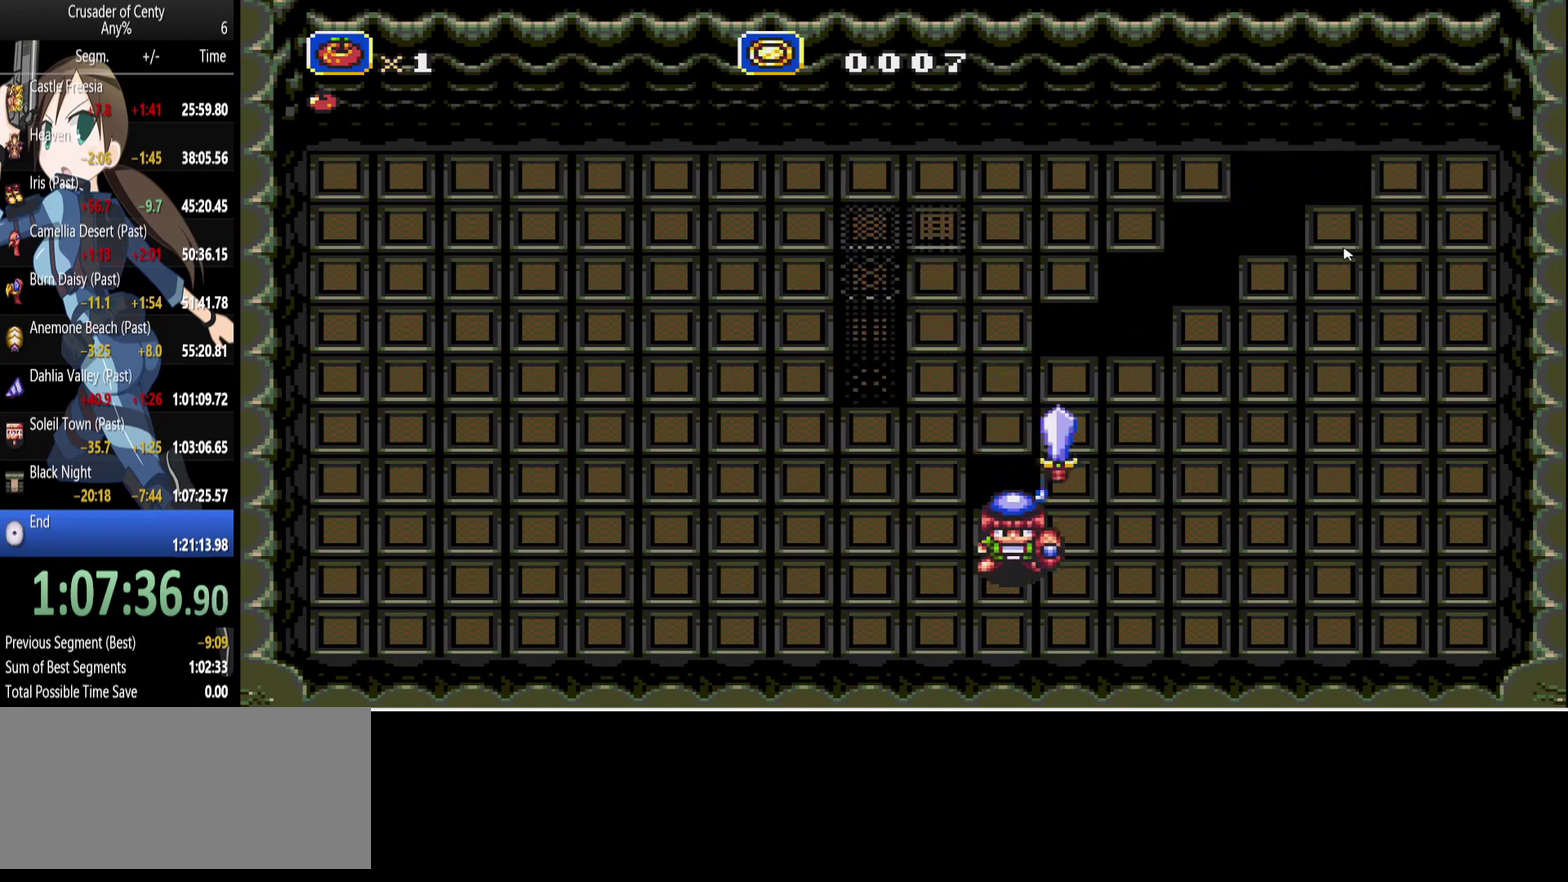
{"buttons": ["A", "DPAD_UP", "DPAD_LEFT"], "events": [[17, "DPAD_DOWN", "up"], [17, "DPAD_LEFT", "down"], [250, "DPAD_UP", "down"], [400, "DPAD_LEFT", "up"], [483, "DPAD_LEFT", "down"]]}
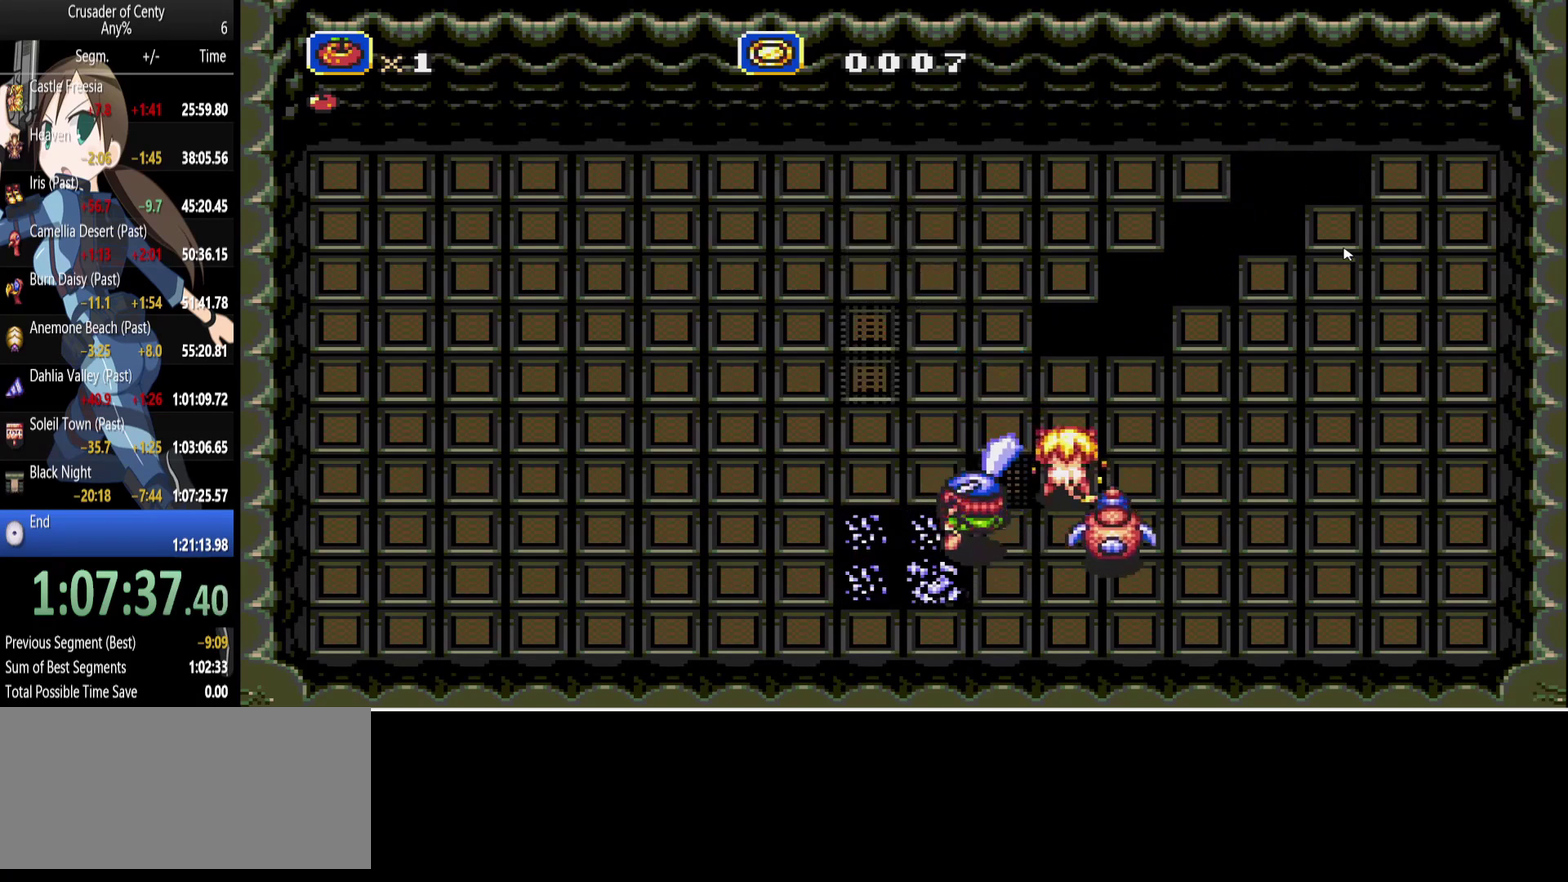
{"buttons": ["A", "DPAD_UP", "DPAD_RIGHT"], "events": [[33, "DPAD_UP", "up"], [167, "DPAD_UP", "down"], [450, "DPAD_LEFT", "up"], [450, "DPAD_RIGHT", "down"]]}
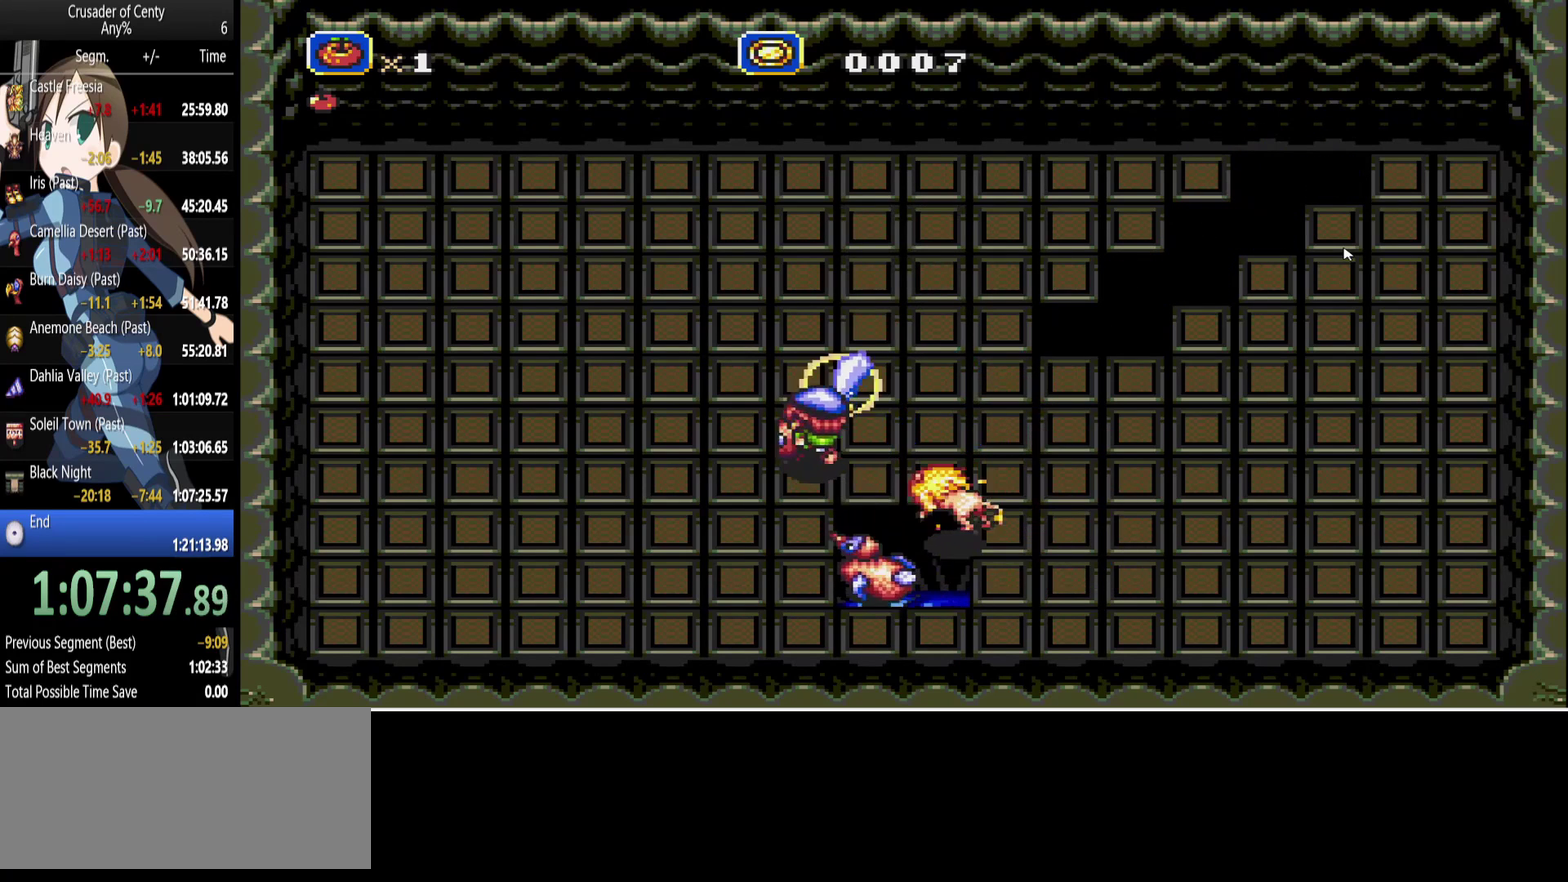
{"buttons": ["A"], "events": [[50, "DPAD_UP", "up"], [133, "DPAD_LEFT", "down"], [133, "DPAD_RIGHT", "up"], [333, "DPAD_LEFT", "up"]]}
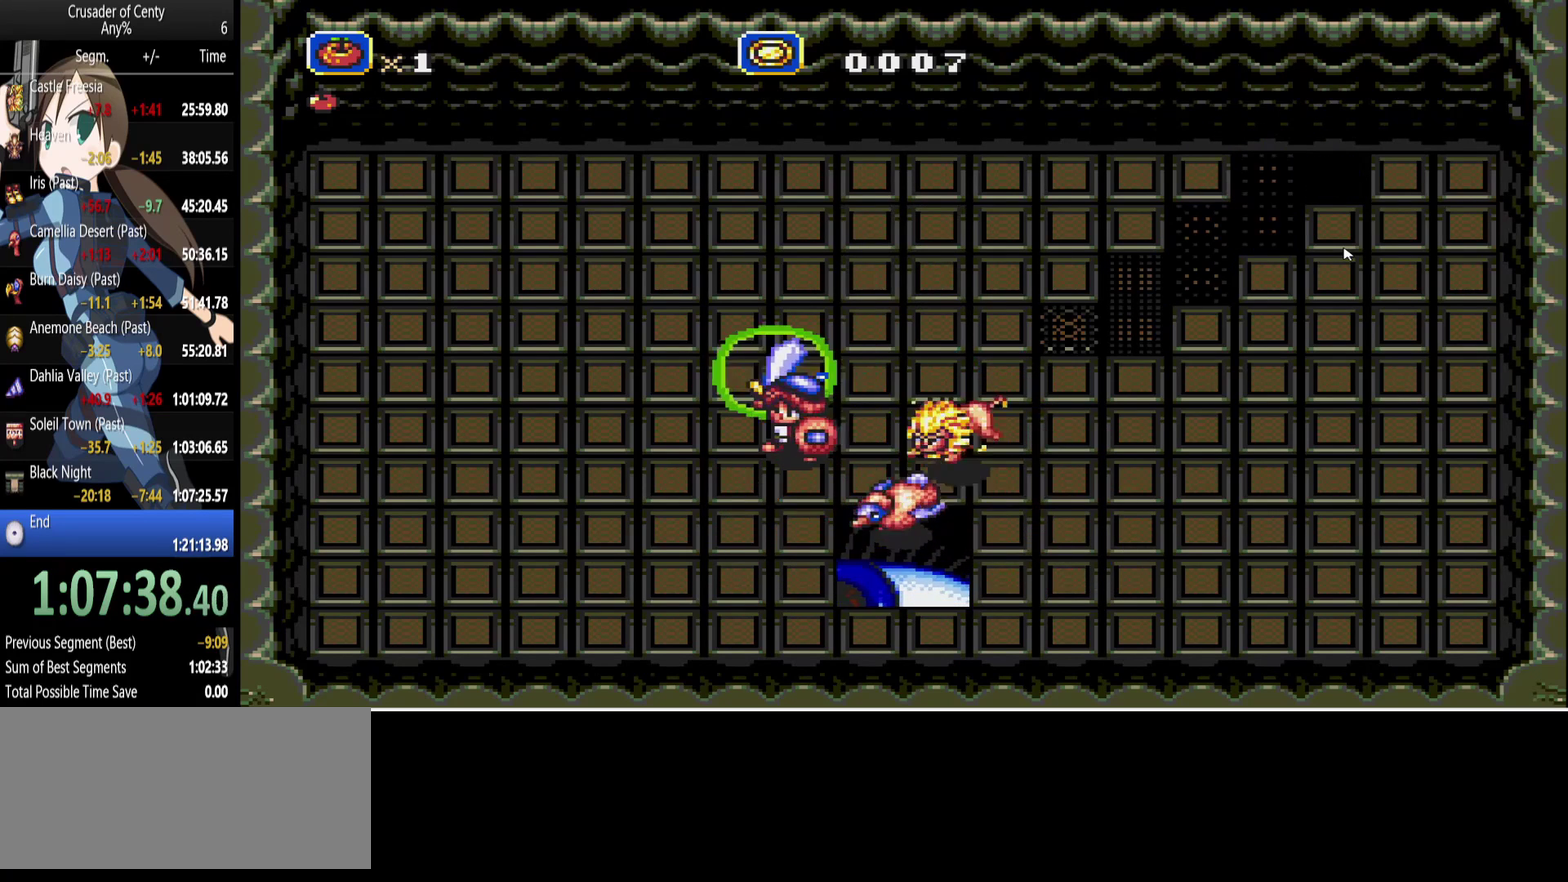
{"buttons": ["A", "DPAD_DOWN"], "events": [[67, "DPAD_LEFT", "down"], [67, "DPAD_UP", "down"], [383, "DPAD_UP", "up"], [483, "DPAD_DOWN", "down"], [483, "DPAD_LEFT", "up"]]}
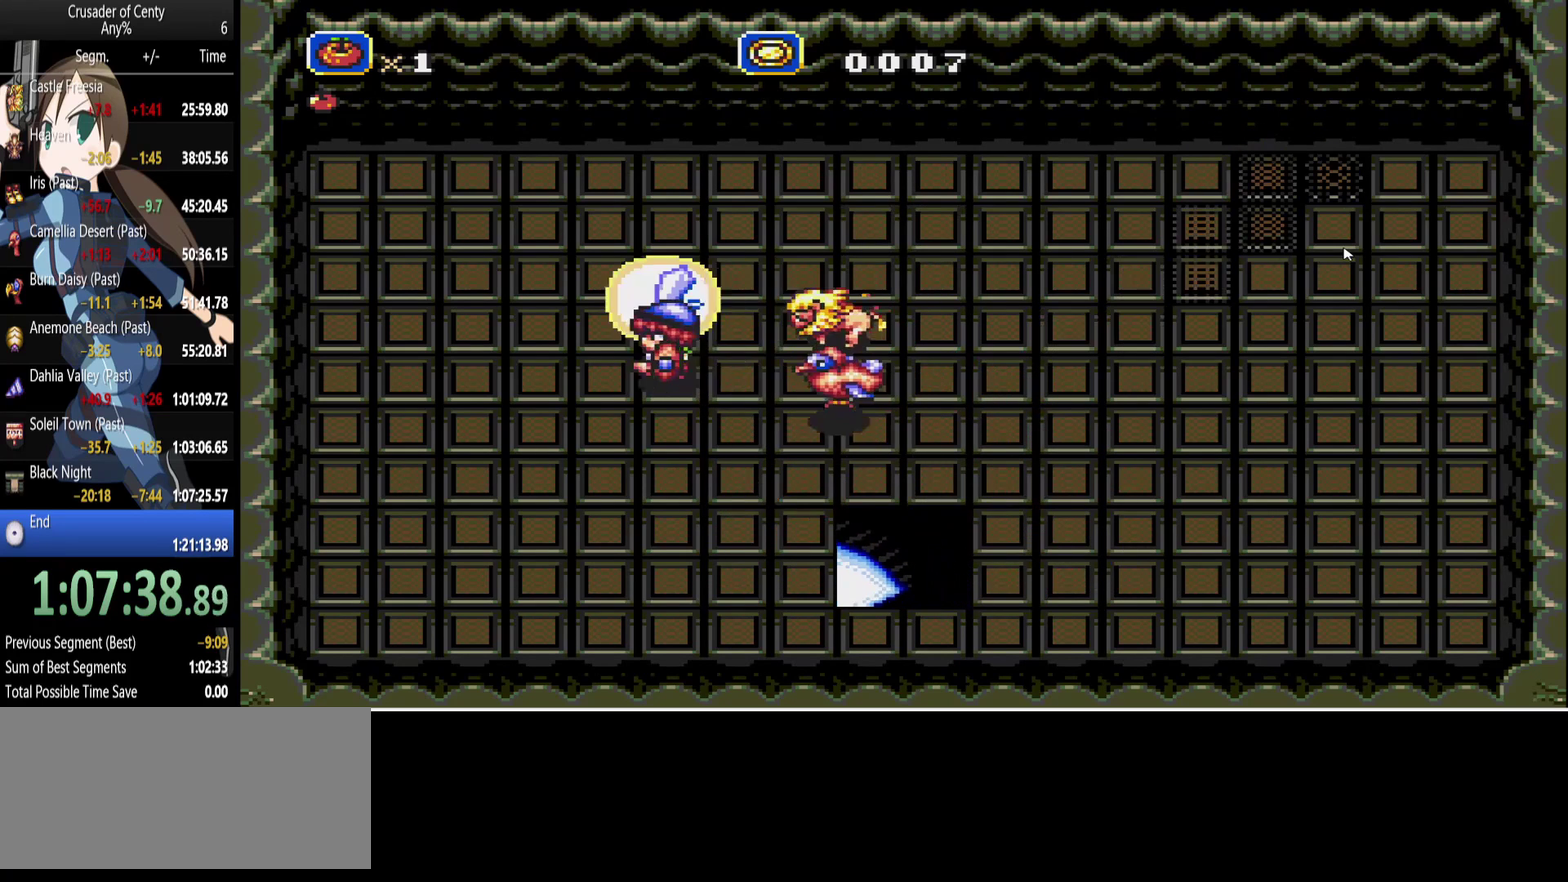
{"buttons": ["A", "DPAD_UP", "DPAD_RIGHT"], "events": [[117, "DPAD_DOWN", "up"], [167, "A", "up"], [267, "DPAD_UP", "down"], [367, "A", "down"], [400, "DPAD_RIGHT", "down"]]}
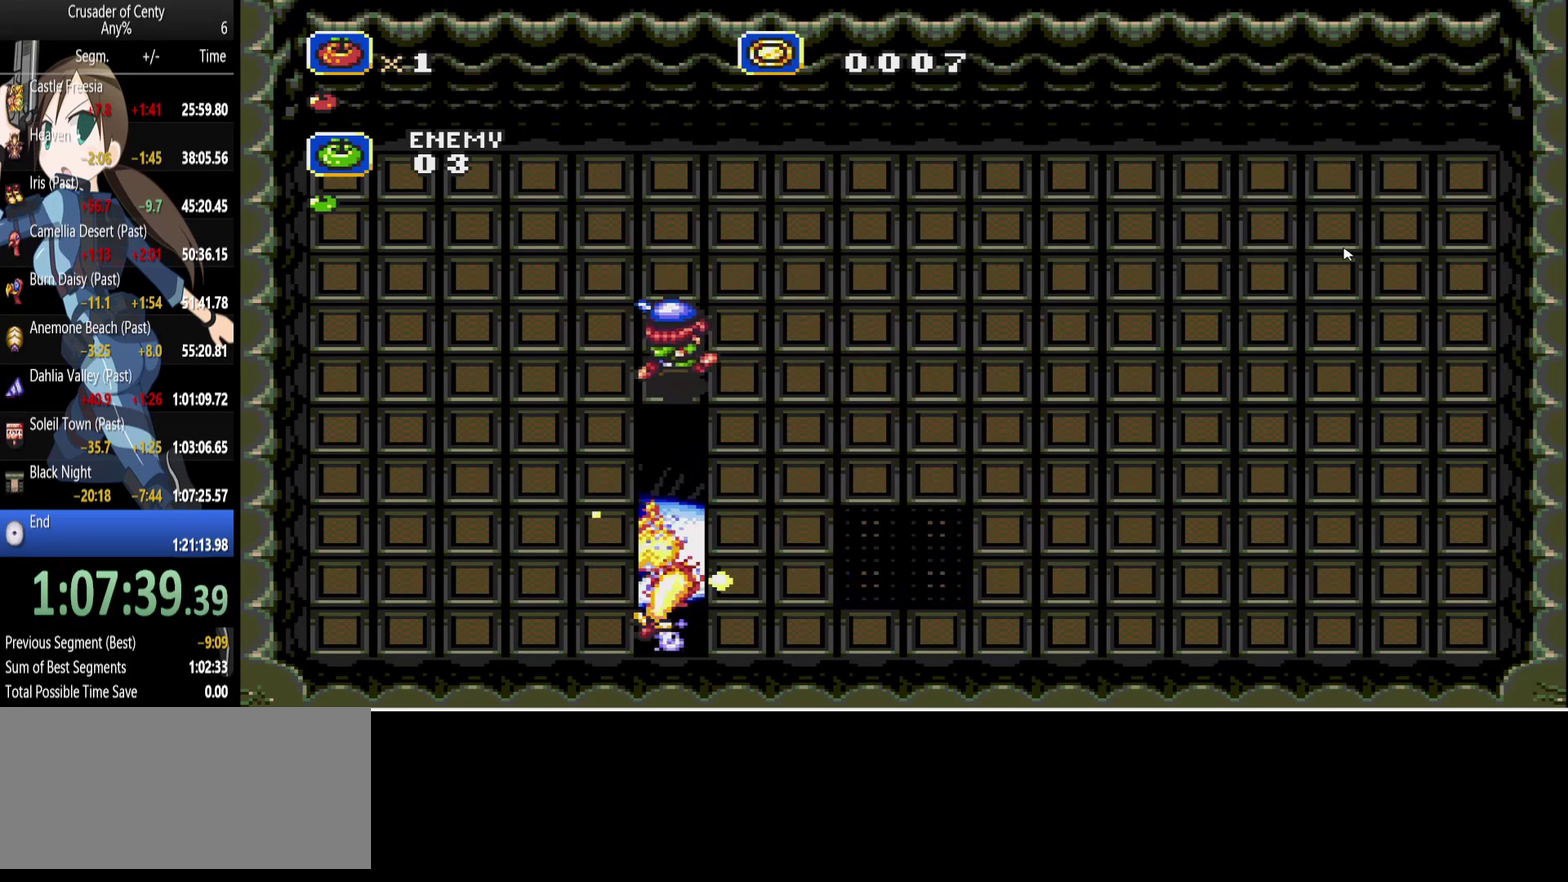
{"buttons": ["A", "DPAD_LEFT"], "events": [[183, "DPAD_UP", "up"], [467, "DPAD_LEFT", "down"], [467, "DPAD_RIGHT", "up"]]}
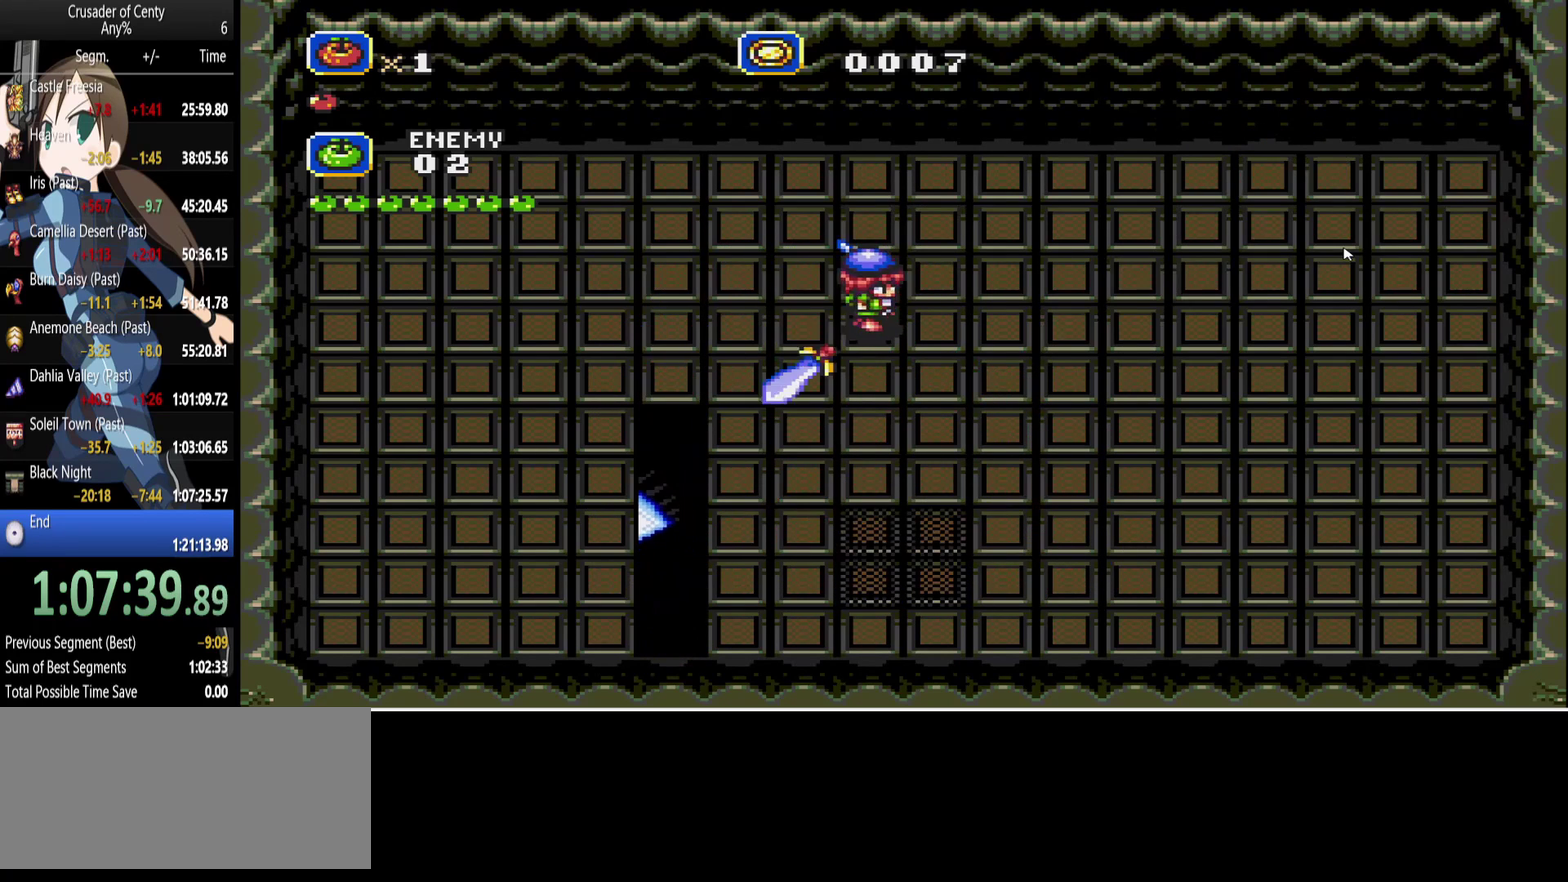
{"buttons": ["A", "DPAD_RIGHT"], "events": [[17, "DPAD_LEFT", "up"], [150, "DPAD_RIGHT", "down"], [200, "DPAD_DOWN", "down"], [483, "DPAD_DOWN", "up"]]}
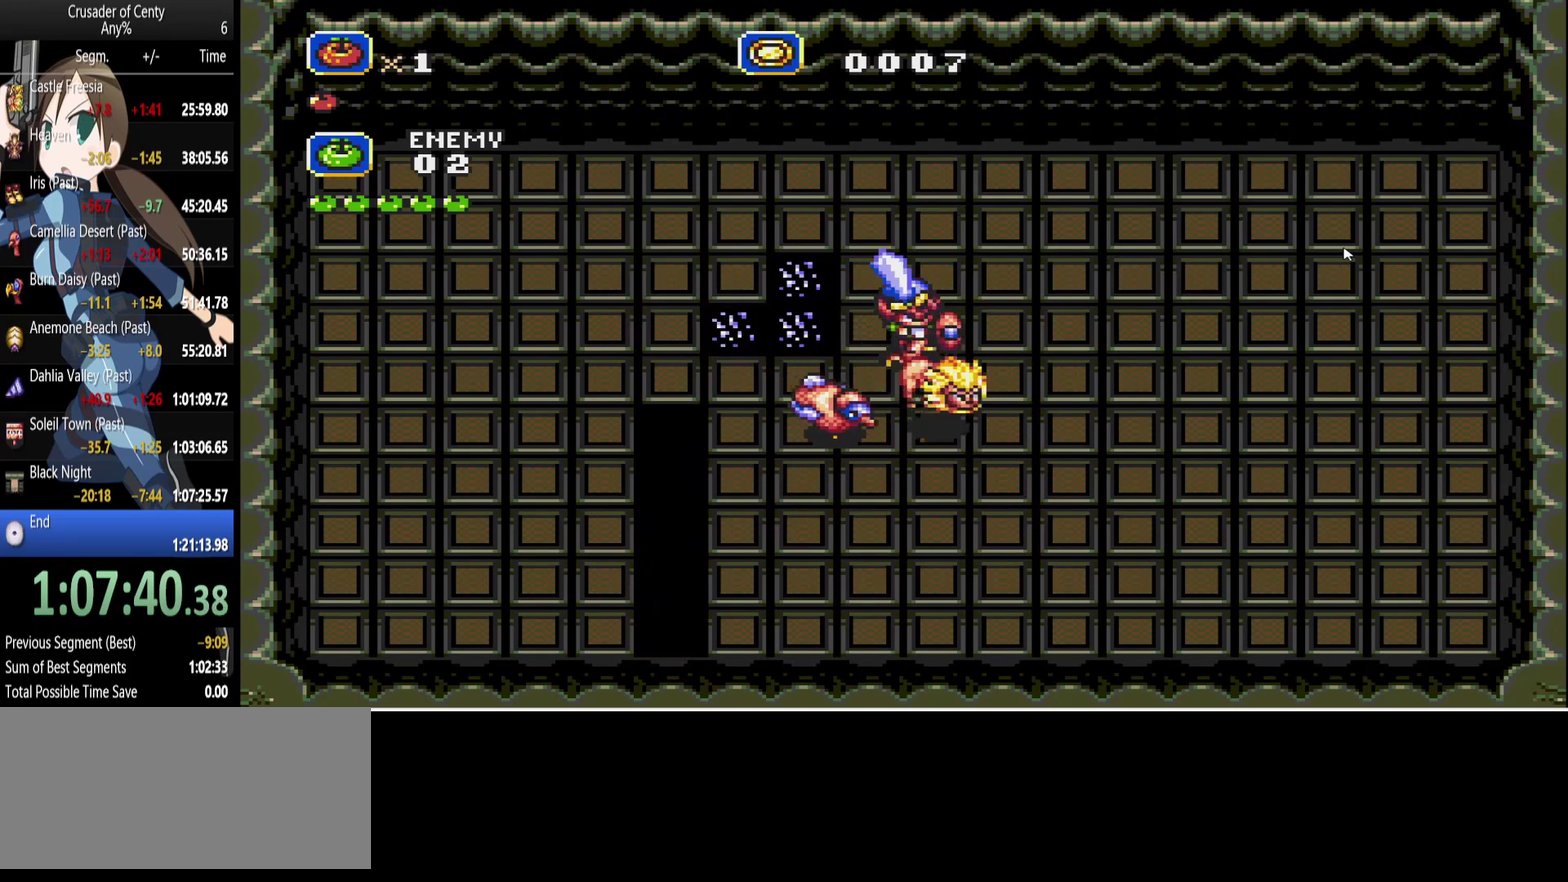
{"buttons": ["A", "DPAD_LEFT"], "events": [[167, "DPAD_RIGHT", "up"], [450, "DPAD_LEFT", "down"]]}
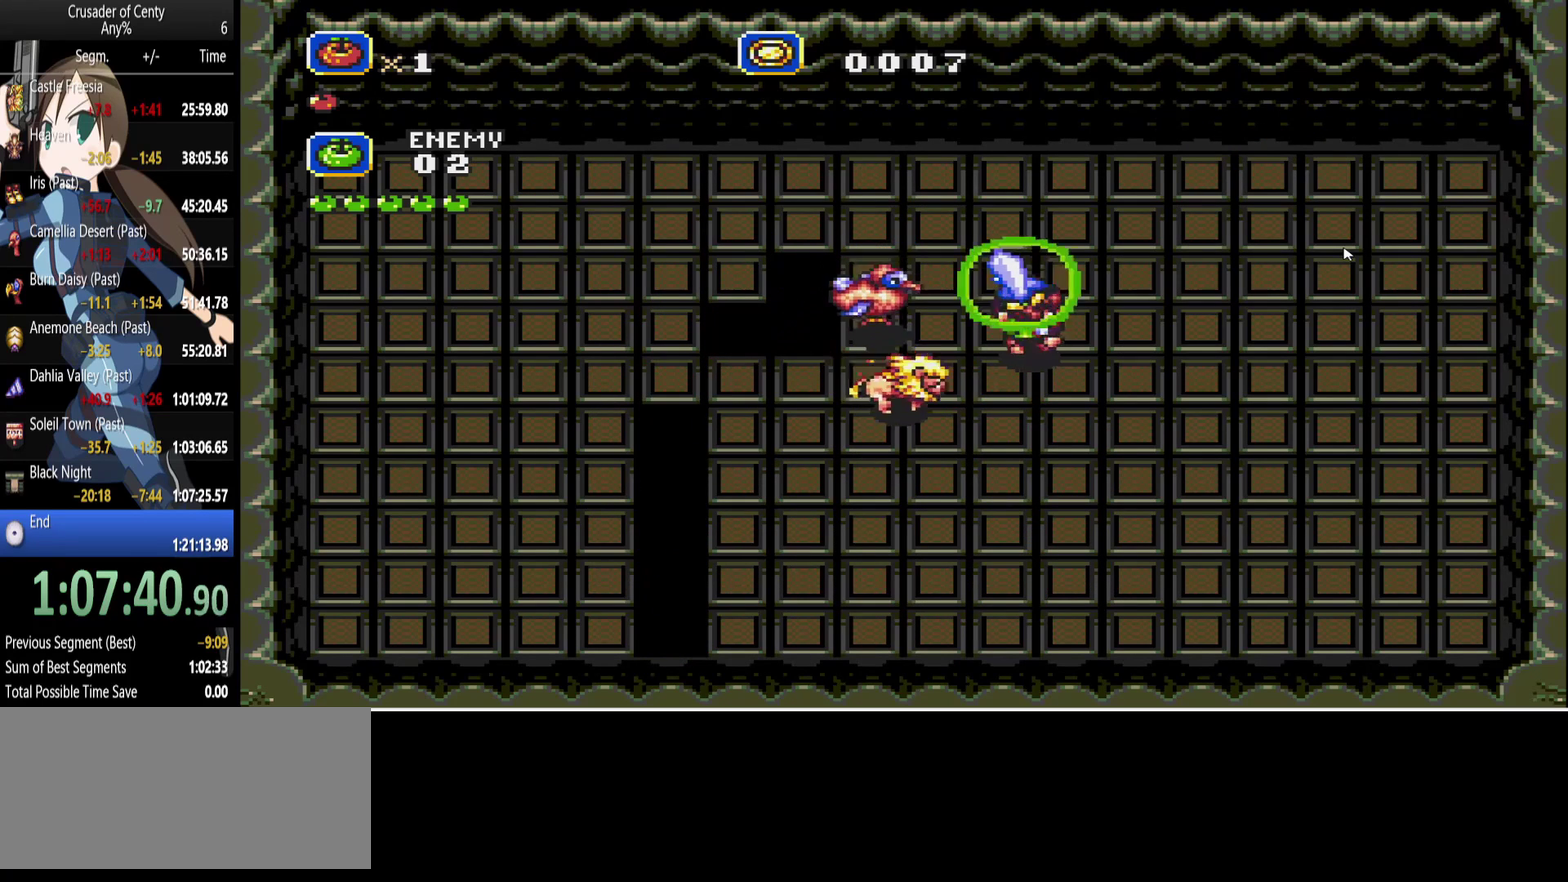
{"buttons": [], "events": [[233, "DPAD_LEFT", "up"], [367, "A", "up"]]}
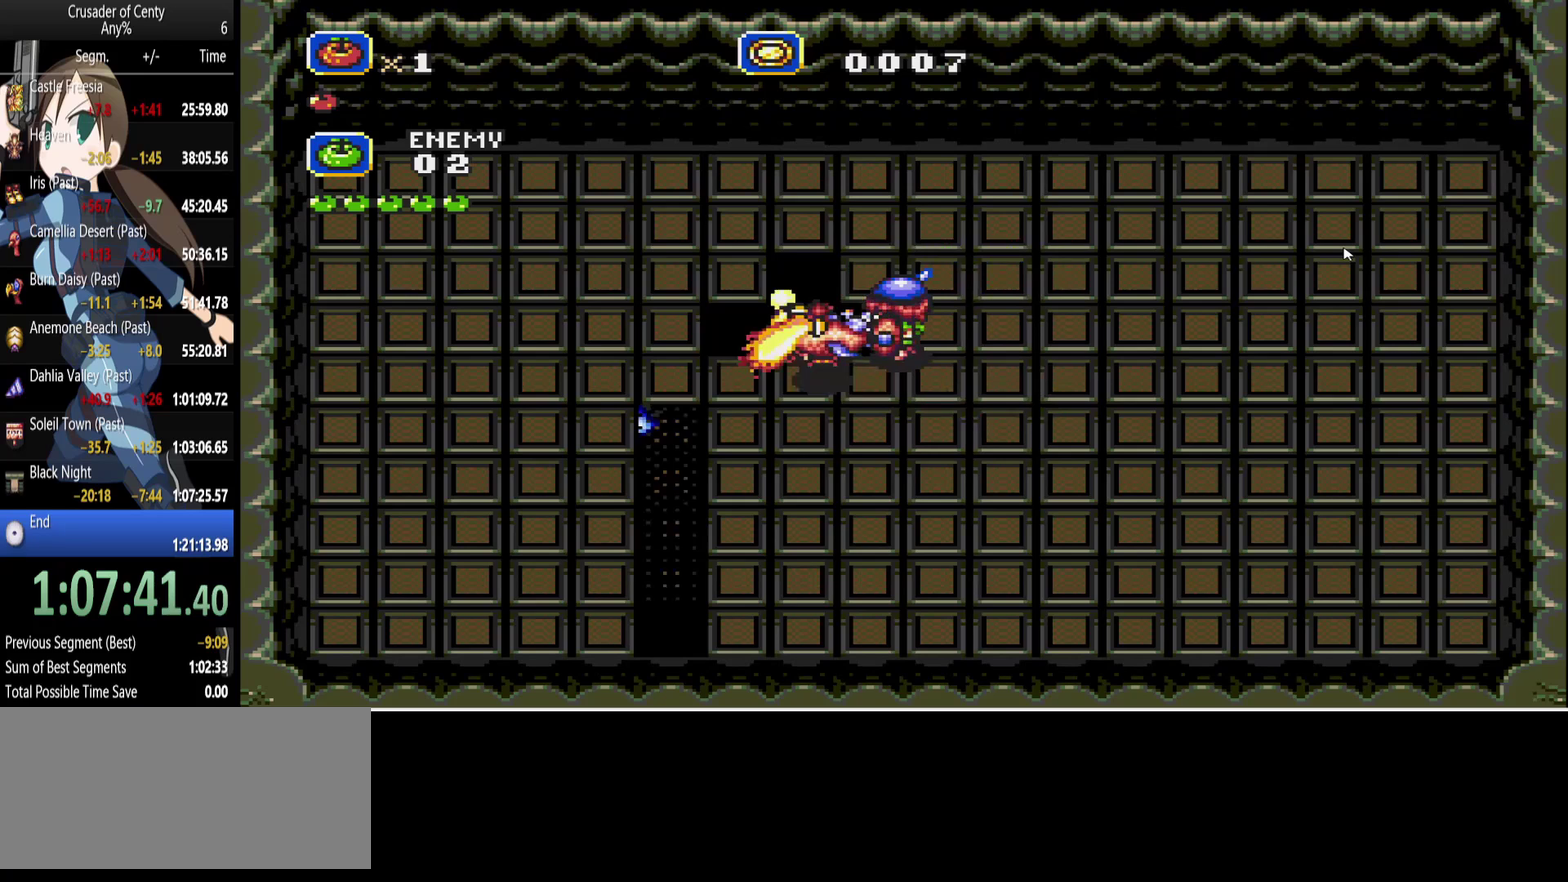
{"buttons": ["DPAD_RIGHT"], "events": [[433, "DPAD_RIGHT", "down"]]}
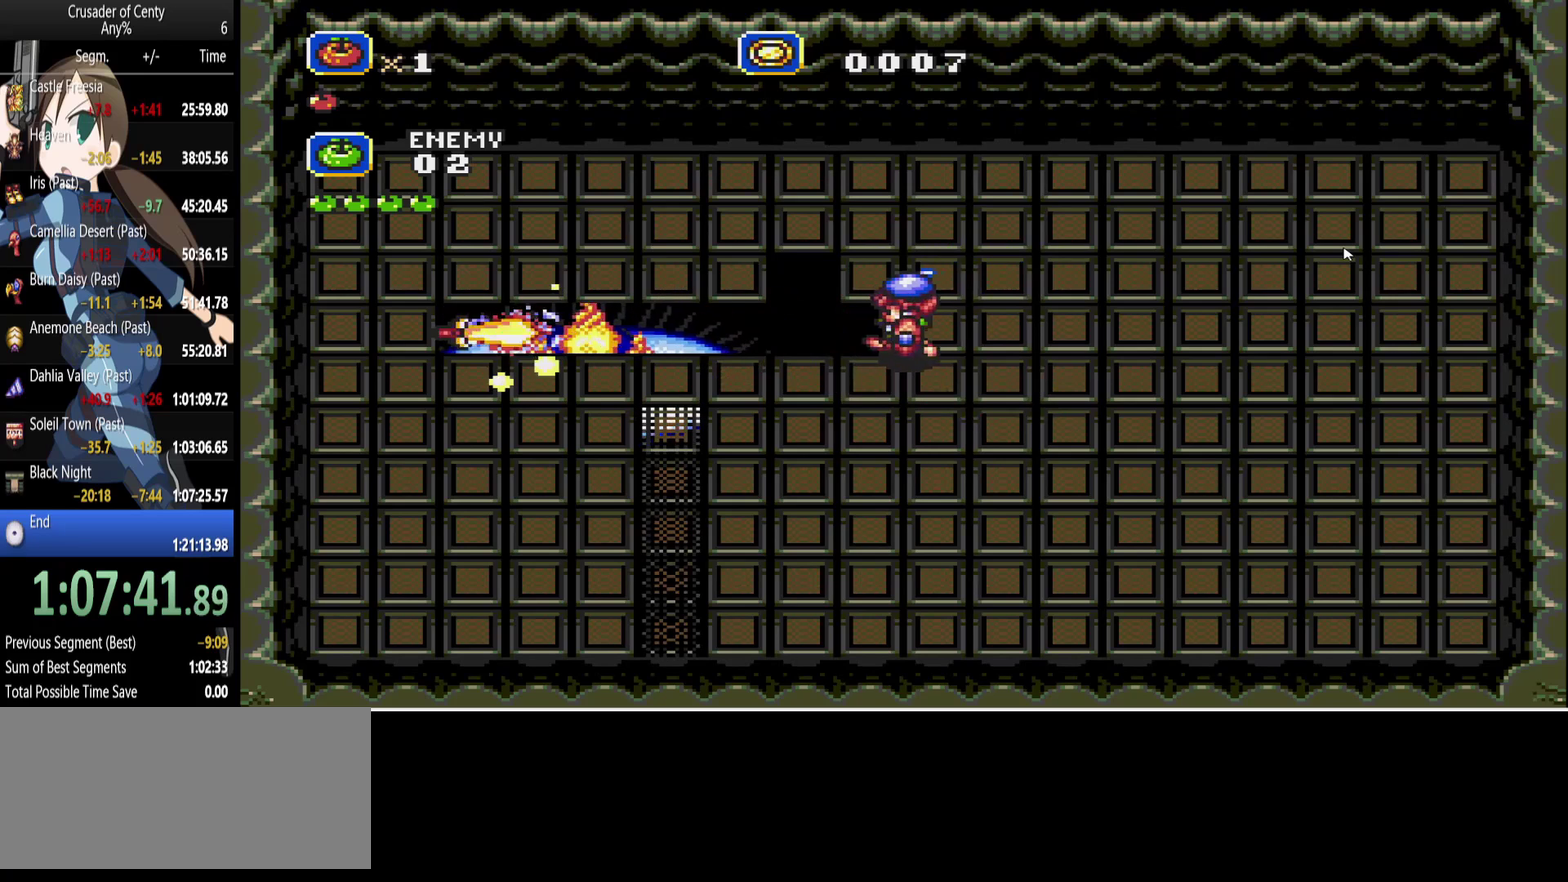
{"buttons": ["A", "DPAD_RIGHT"], "events": [[33, "A", "down"], [33, "DPAD_DOWN", "down"], [267, "DPAD_DOWN", "up"]]}
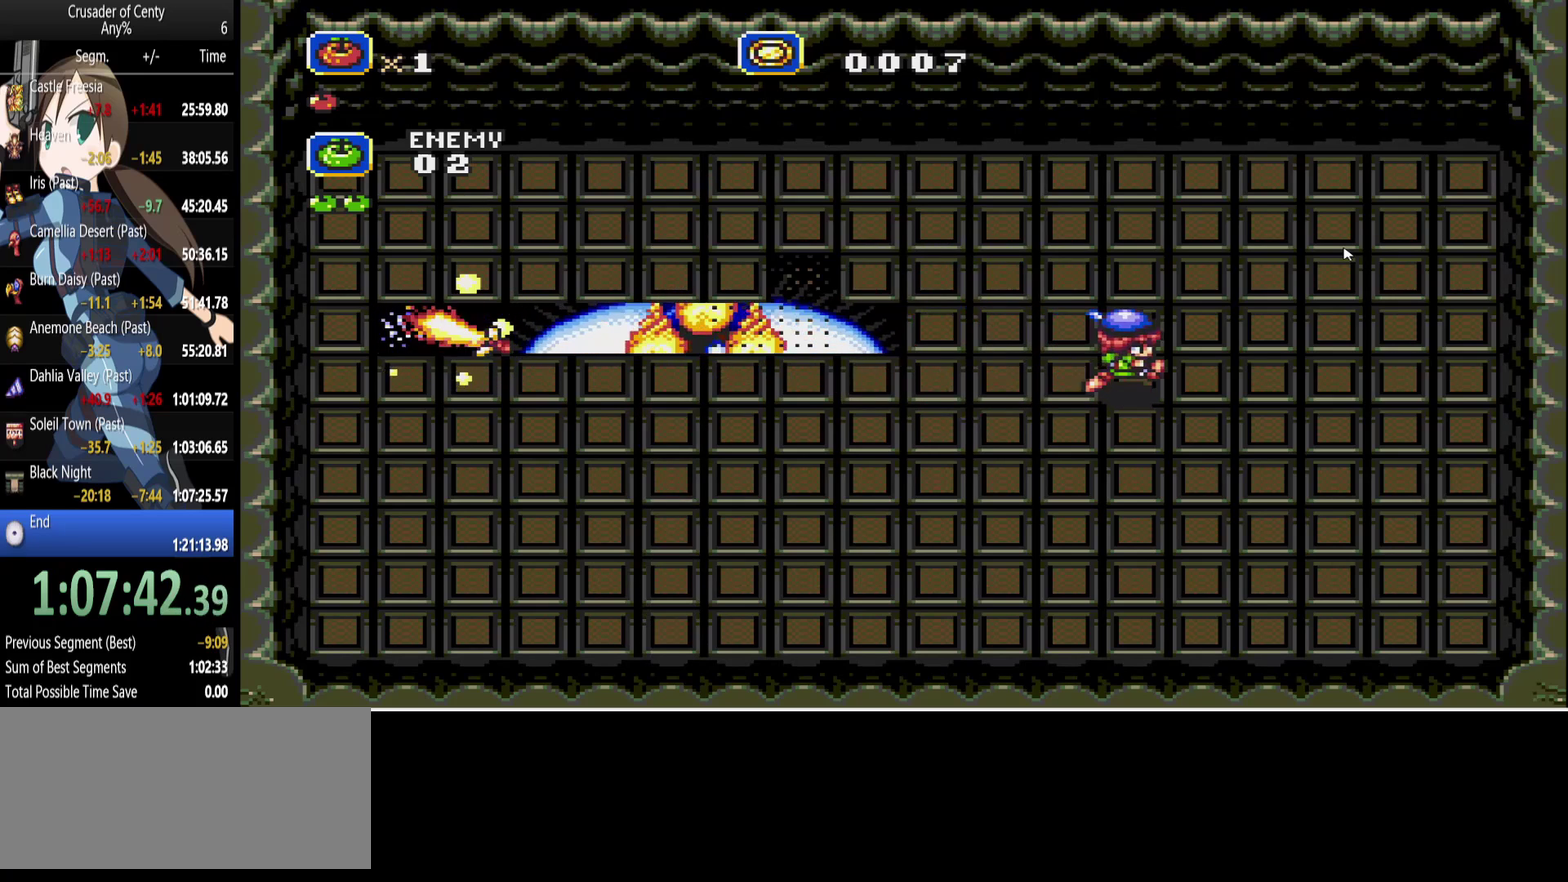
{"buttons": ["A", "DPAD_DOWN", "DPAD_RIGHT"], "events": [[100, "DPAD_LEFT", "down"], [183, "DPAD_DOWN", "down"], [183, "DPAD_LEFT", "up"], [183, "DPAD_RIGHT", "up"], [233, "DPAD_RIGHT", "down"]]}
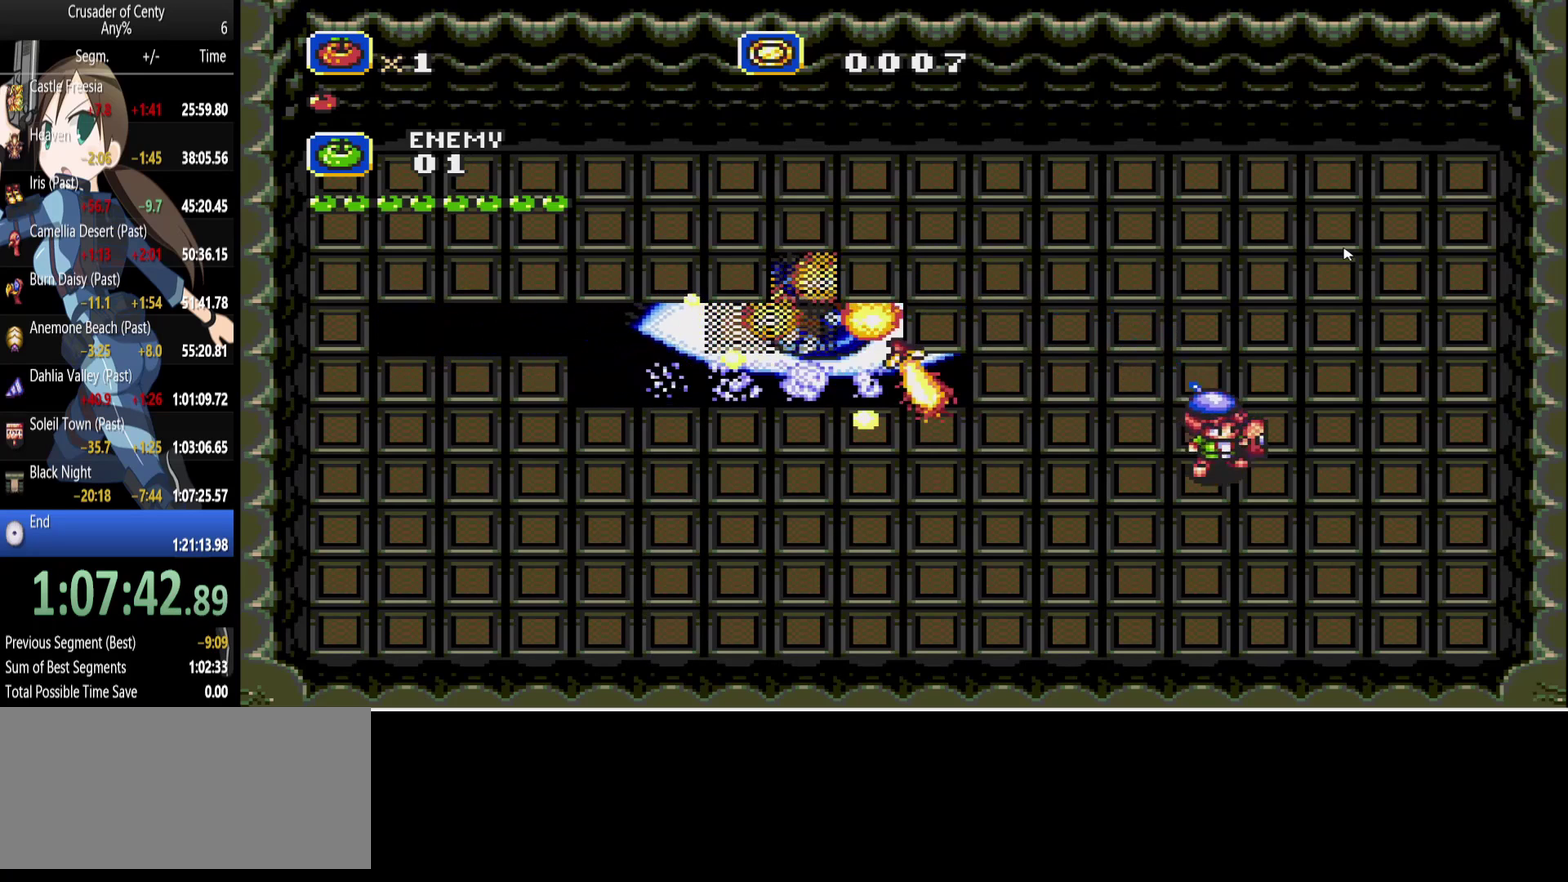
{"buttons": ["A"], "events": [[17, "DPAD_LEFT", "down"], [67, "DPAD_RIGHT", "up"], [100, "DPAD_DOWN", "up"], [300, "DPAD_LEFT", "up"]]}
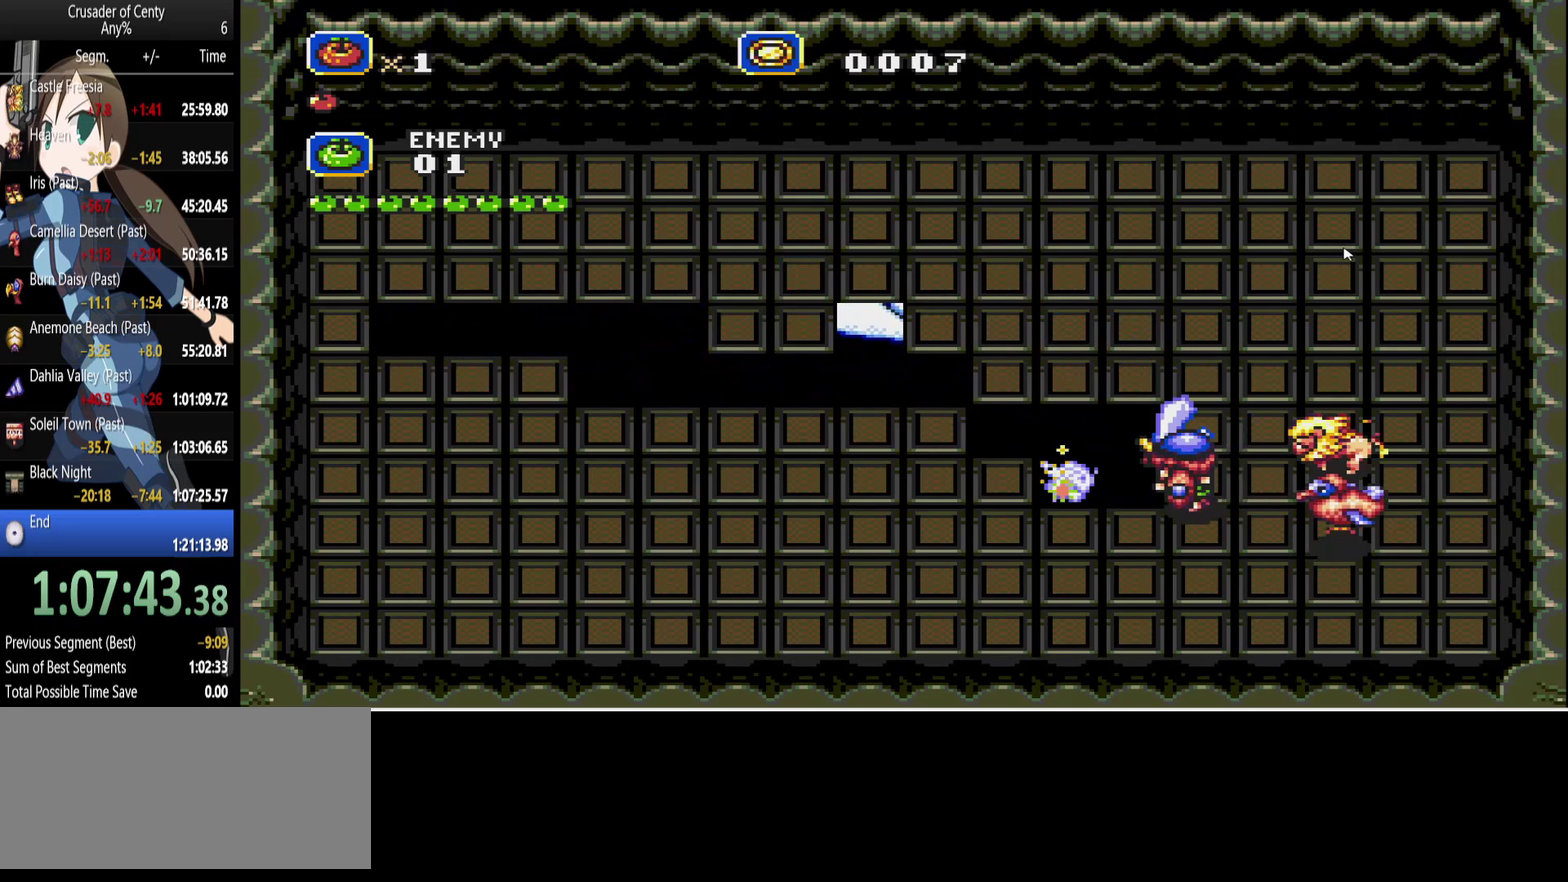
{"buttons": ["A"], "events": [[367, "DPAD_UP", "down"], [500, "DPAD_UP", "up"]]}
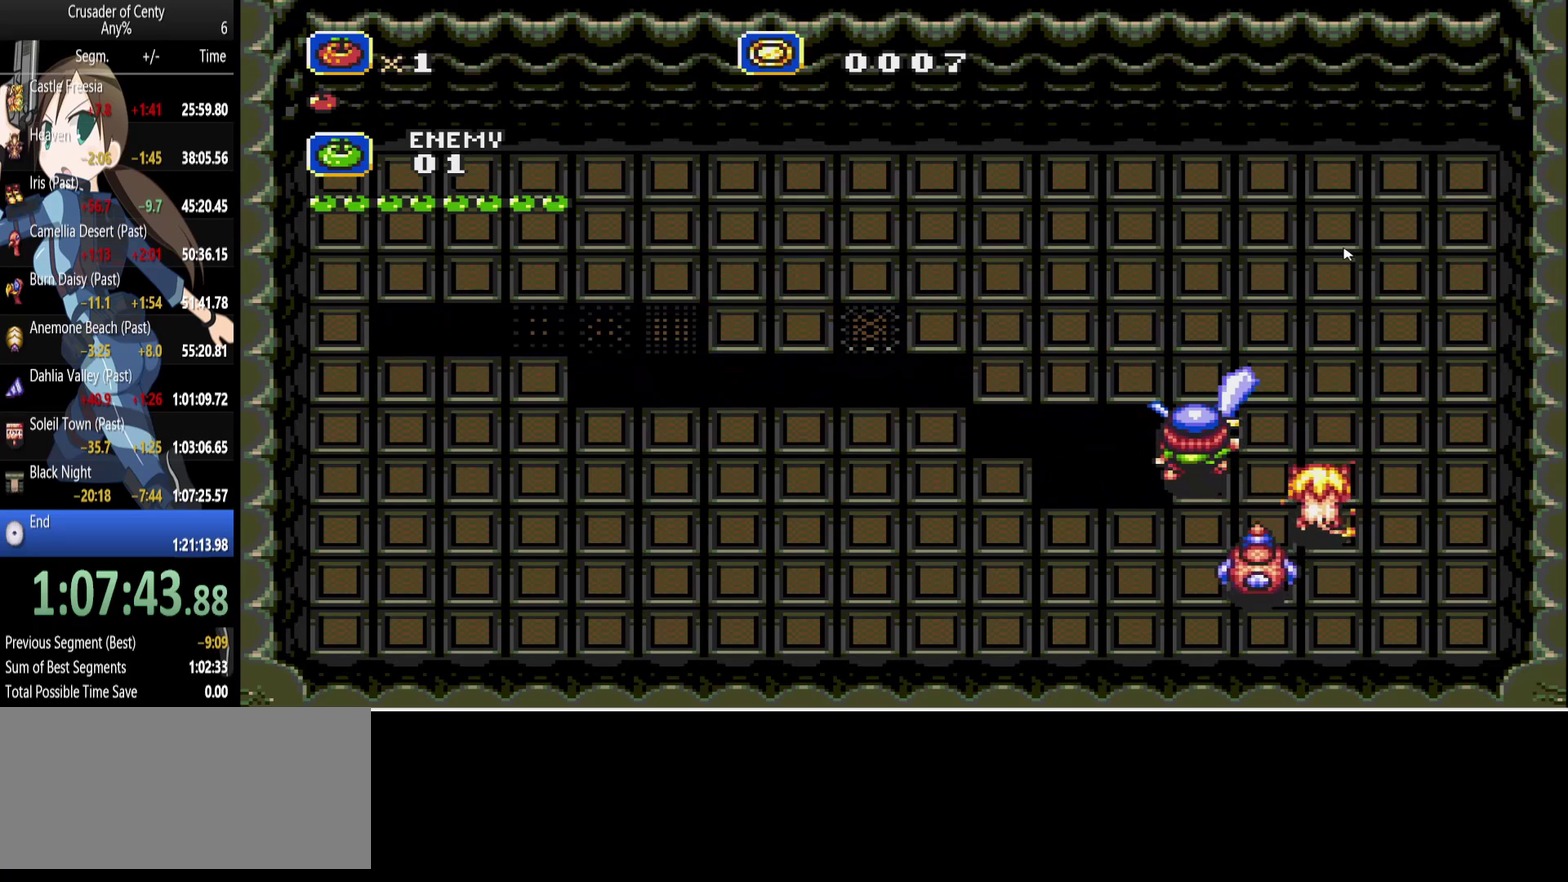
{"buttons": [], "events": [[283, "DPAD_UP", "down"], [383, "A", "up"], [383, "DPAD_UP", "up"]]}
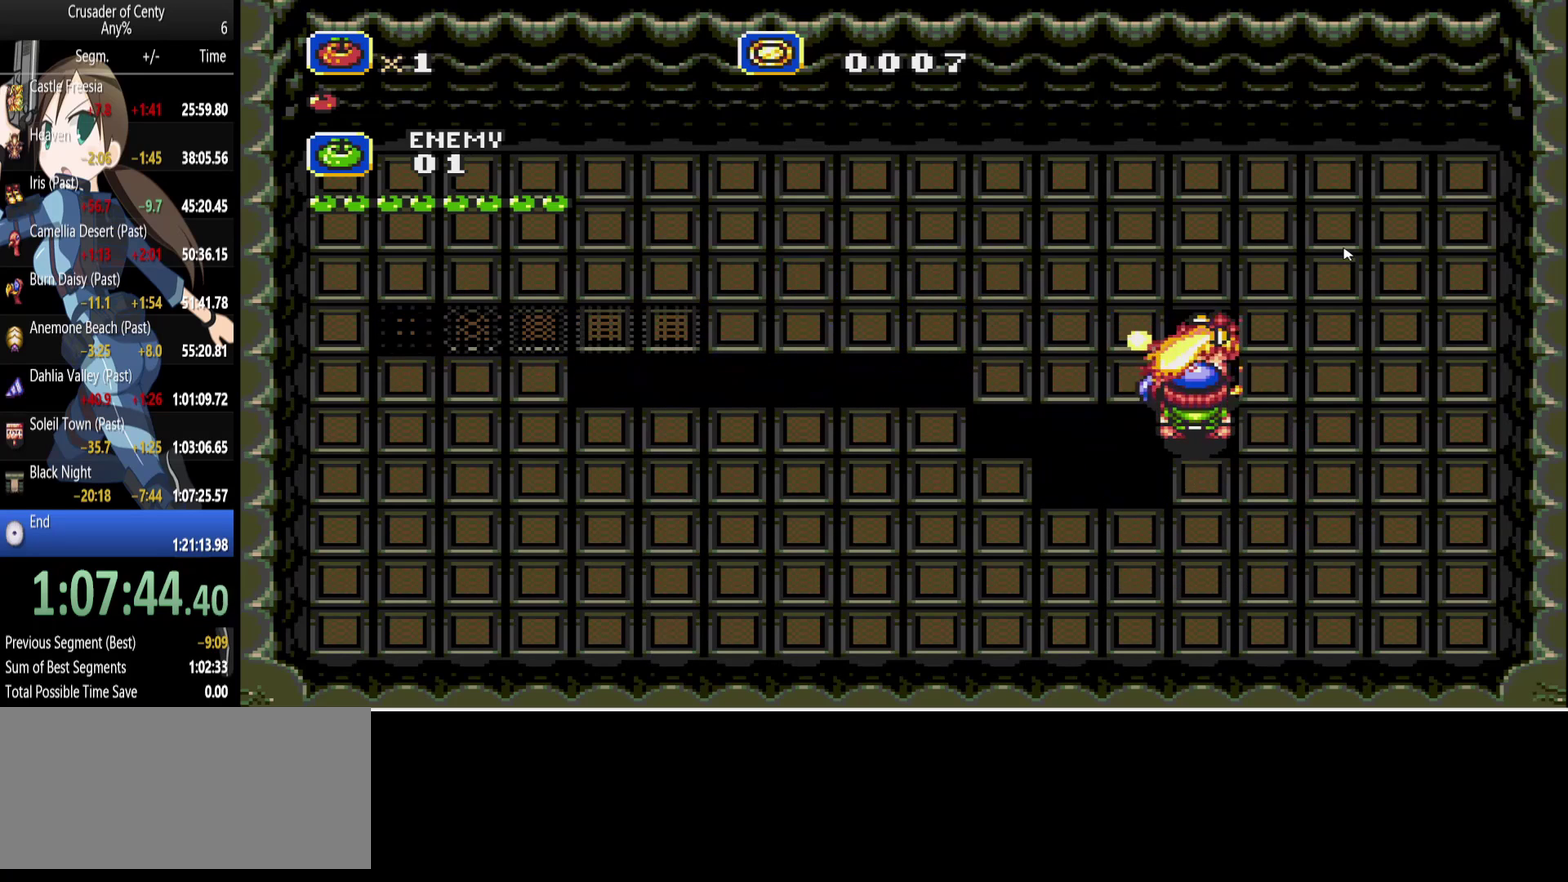
{"buttons": ["A", "DPAD_DOWN"], "events": [[200, "A", "down"], [250, "DPAD_DOWN", "down"]]}
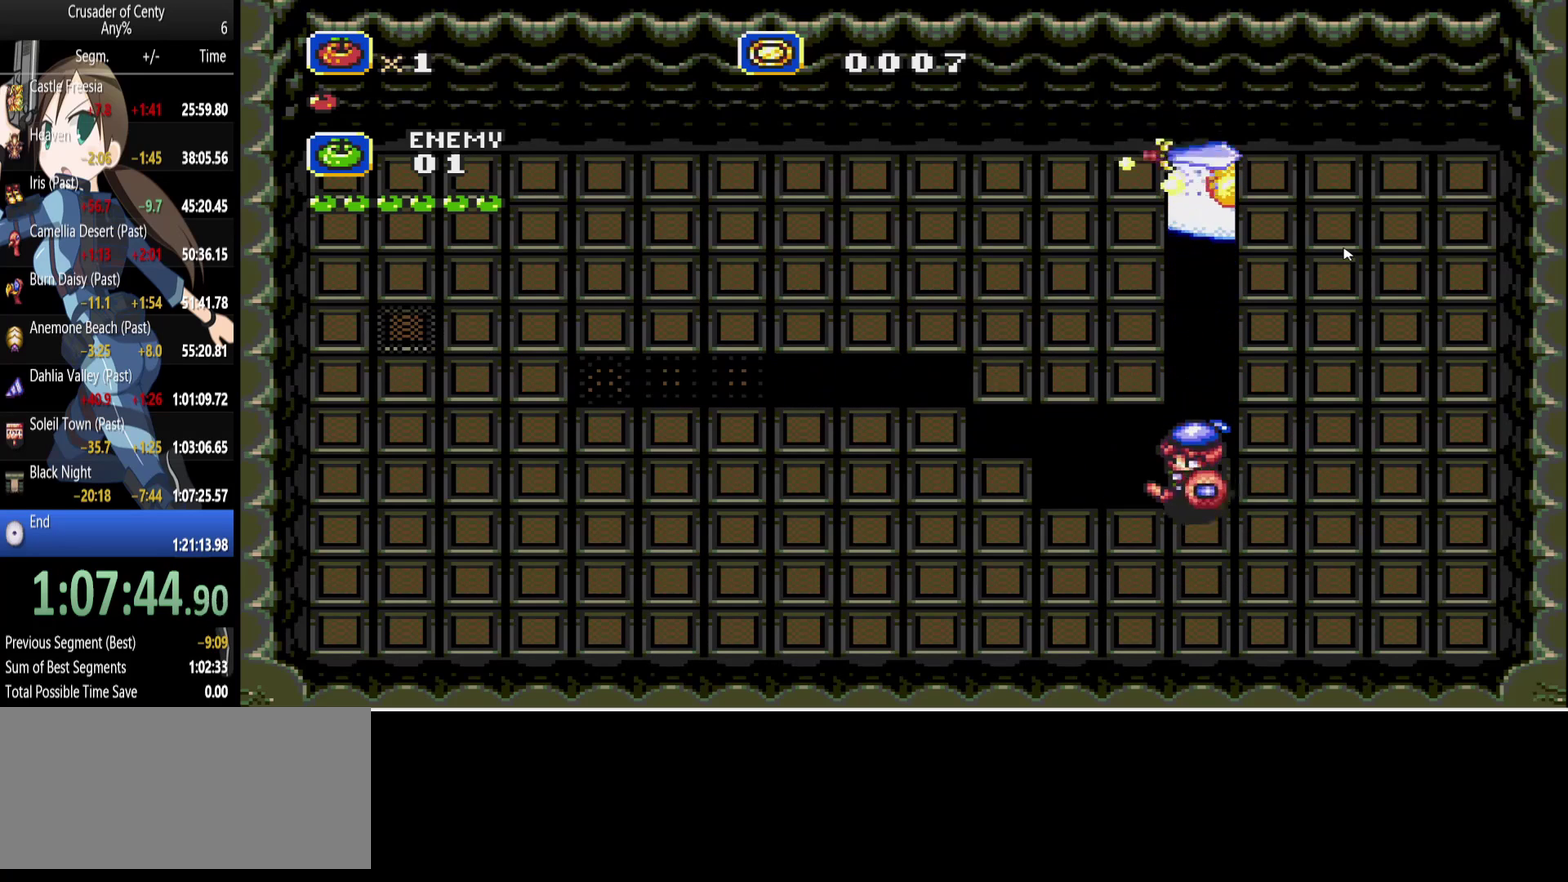
{"buttons": ["A", "DPAD_LEFT"], "events": [[33, "DPAD_DOWN", "up"], [117, "DPAD_RIGHT", "down"], [267, "DPAD_RIGHT", "up"], [317, "DPAD_LEFT", "down"]]}
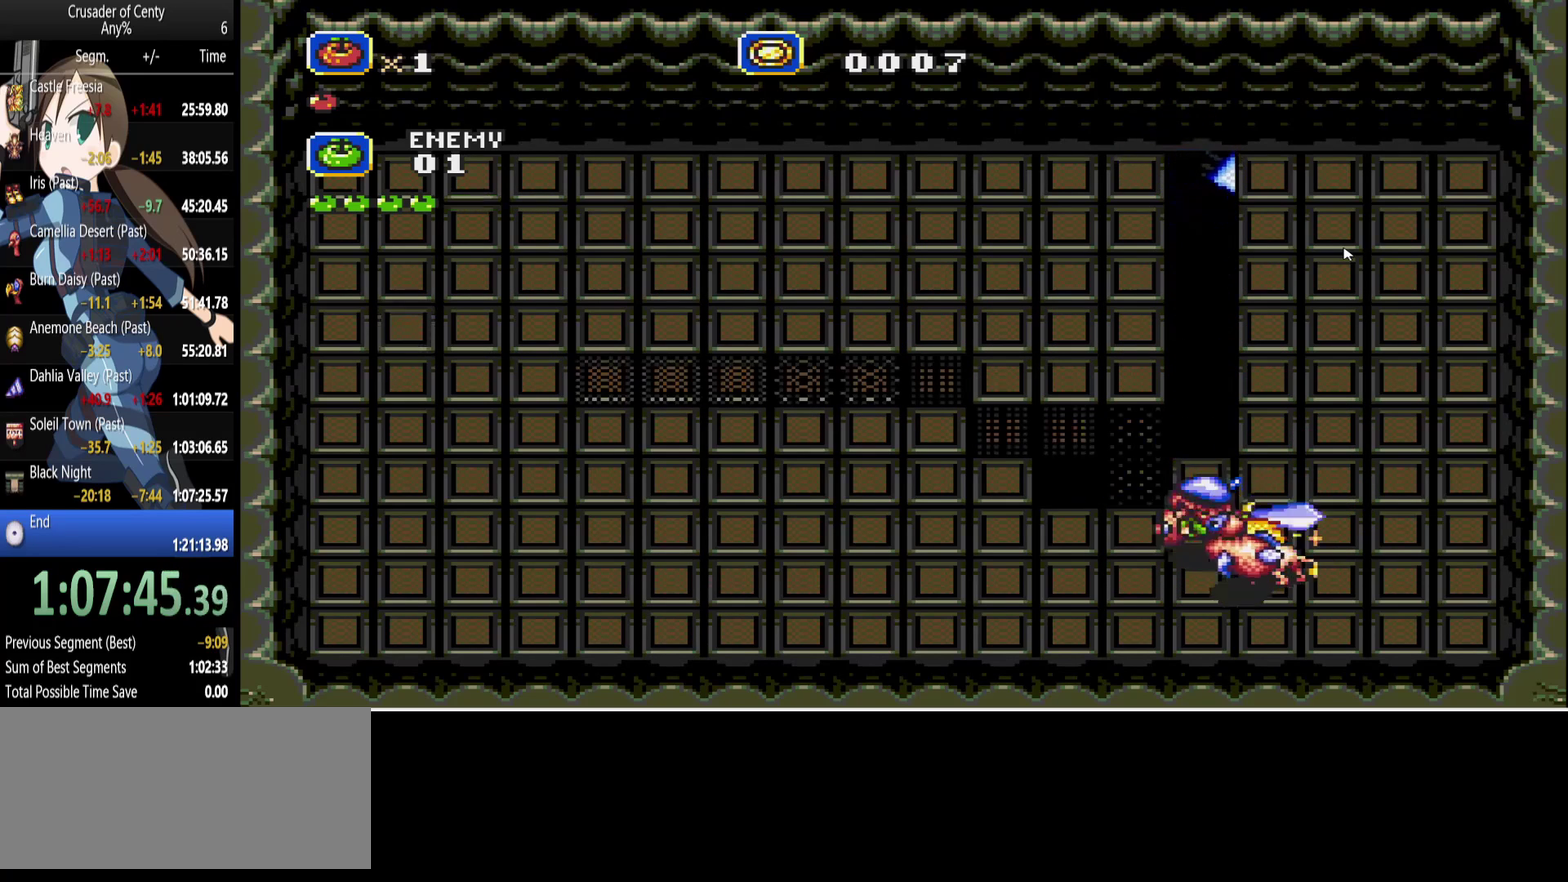
{"buttons": ["A", "DPAD_LEFT"], "events": [[183, "DPAD_UP", "down"], [333, "DPAD_UP", "up"]]}